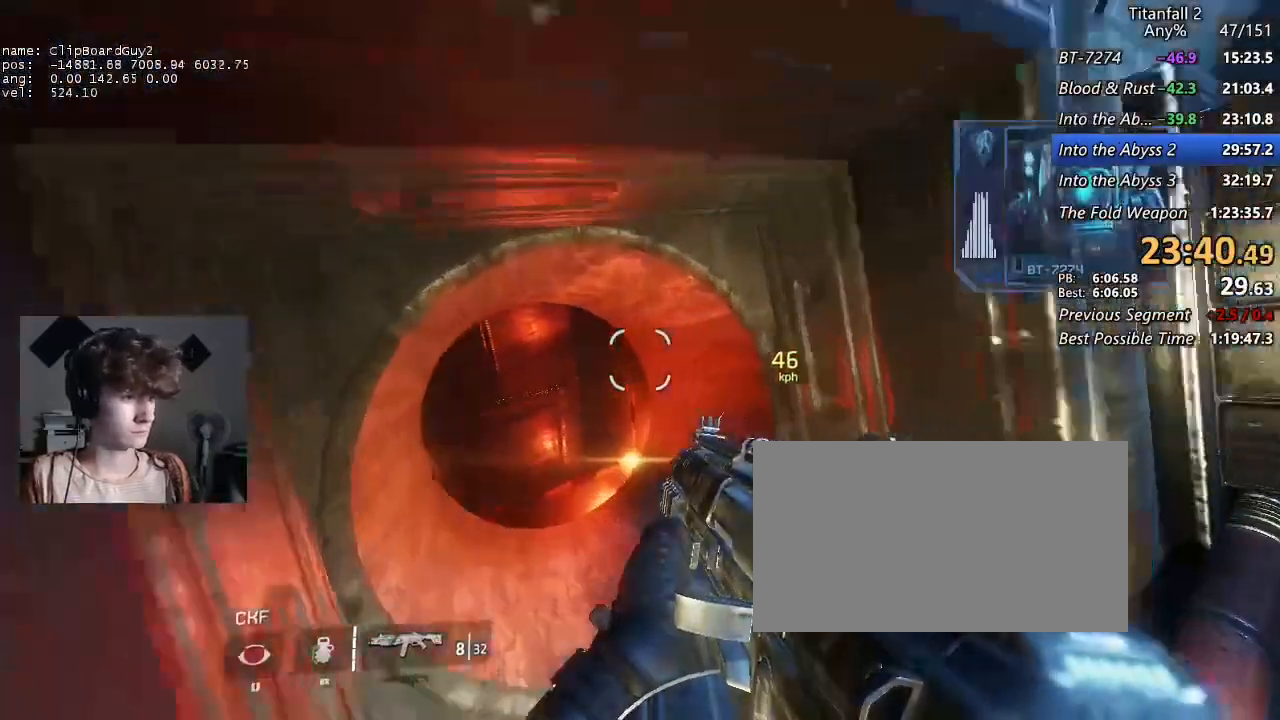
Gameplay with keyboard and mouse; each line is a JSON object with the keys and mouse buttons held at the frame after it. "events" lists presses ("down") and releases ("up") of "1", "2", "3", "4", "5", "a", "alt", "b", "c", "ctrl", "d", "e", "f", "g", "q", "r", "s", "shift", "space", "t", "tab", "v", "w", "x", "z", "mouse_left", "mouse_middle", "mouse_right", "mouse_mb4", "mouse_mb5", "mouse_wheel_up" and "mouse_wheel_down" between this image and that frame as [ms after this image, input, new state], when the widget could be followed in between. "mouse_left", "mouse_middle", "mouse_right", "mouse_mb4", "mouse_mb5", "mouse_wheel_up", "mouse_wheel_down" = the "left", "middle", "right", "mb4", "mb5", "wheel_up", "wheel_down" buttons of the "mouse" list. No other keys are recorded. Not read: mouse_move.
{"keys": ["shift"], "mouse": [], "events": [[500, "a", "up"]]}
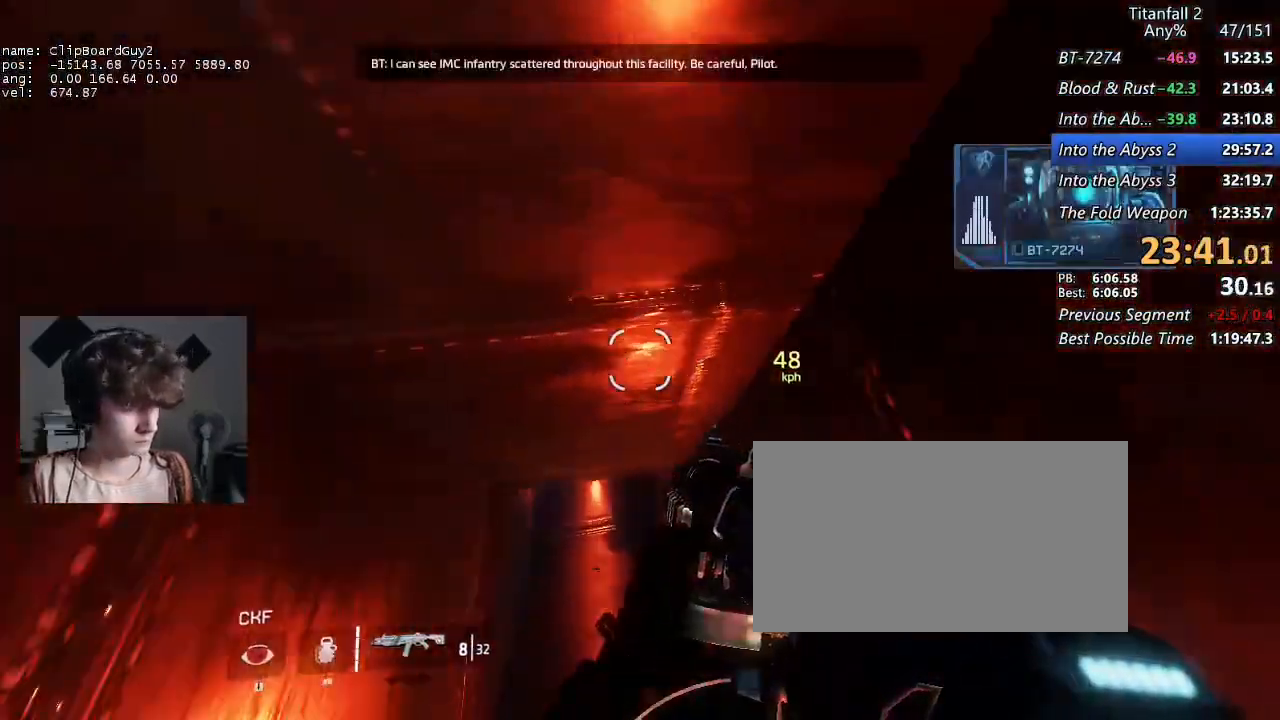
{"keys": [], "mouse": [], "events": [[100, "shift", "up"]]}
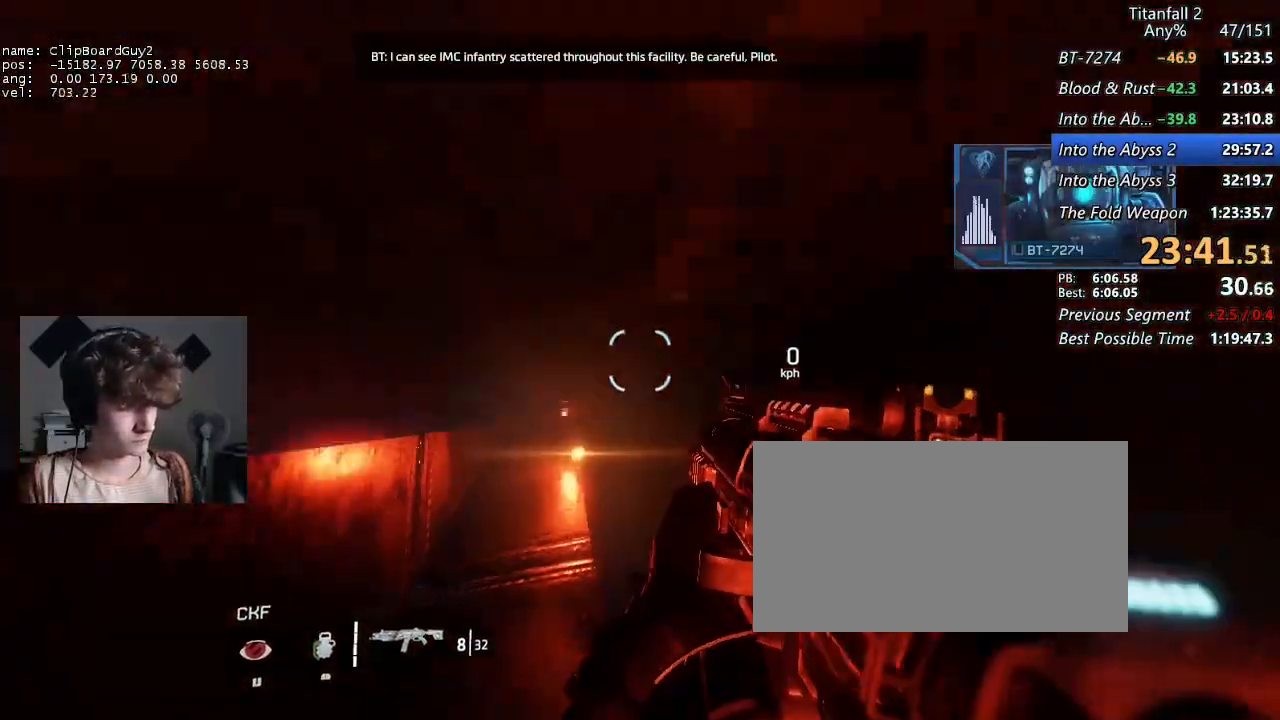
{"keys": [], "mouse": [], "events": []}
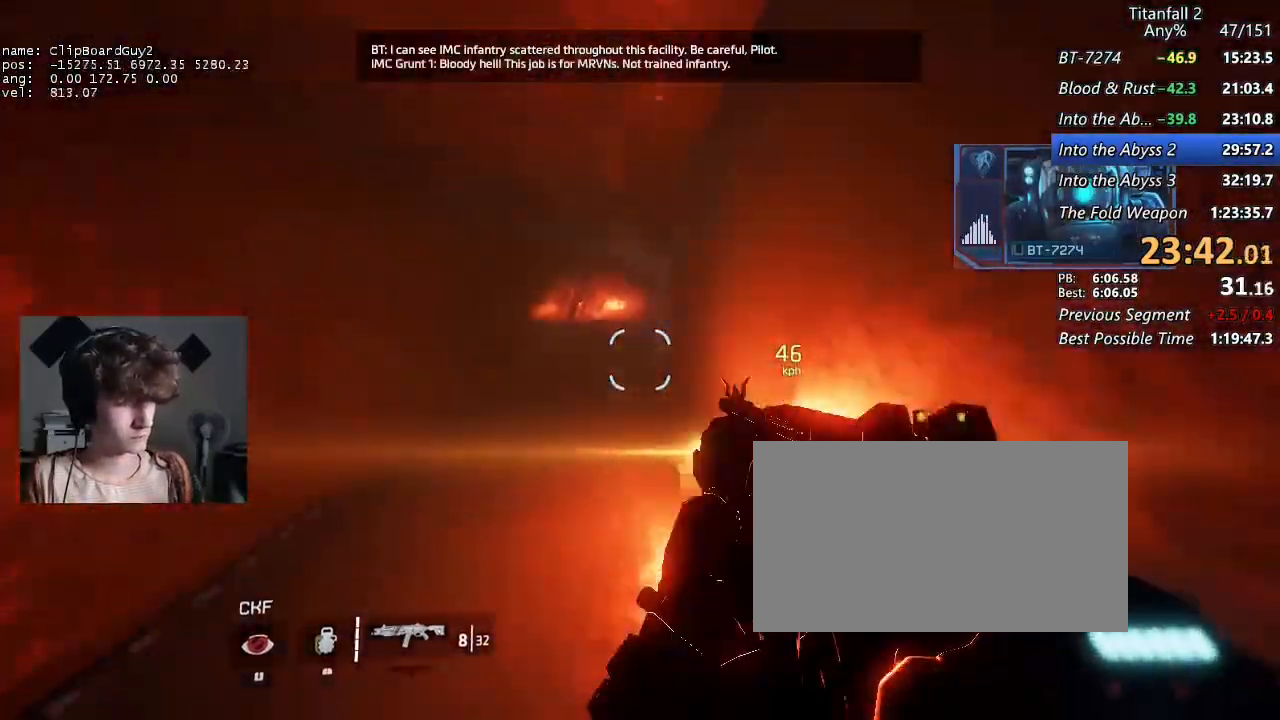
{"keys": ["shift", "w"], "mouse": [], "events": [[83, "w", "down"], [133, "shift", "down"]]}
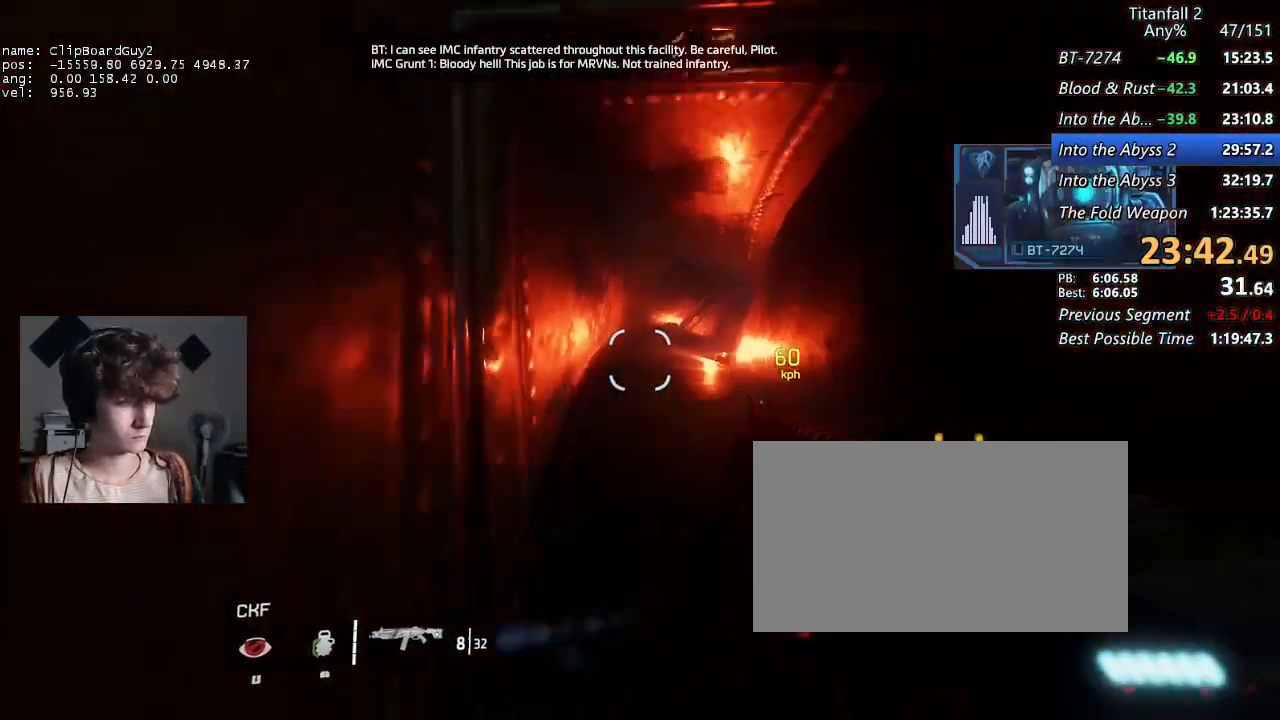
{"keys": ["shift", "w"], "mouse": [], "events": []}
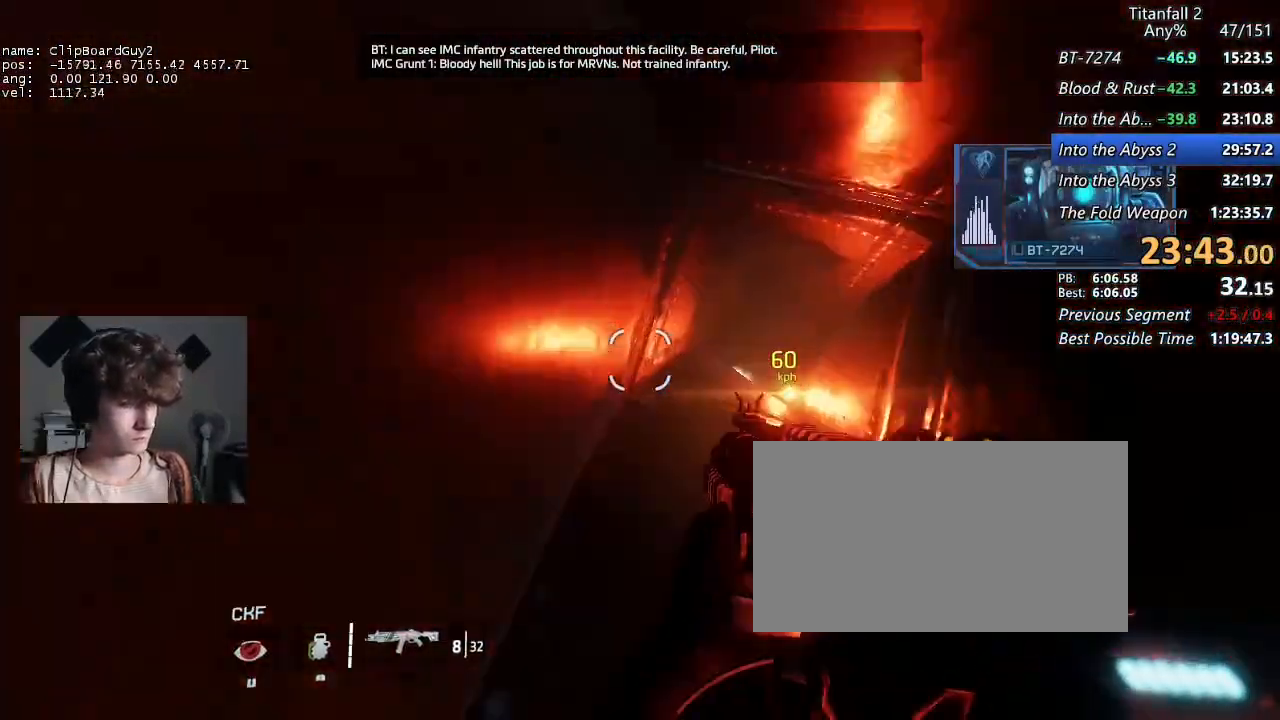
{"keys": ["shift", "w"], "mouse": [], "events": []}
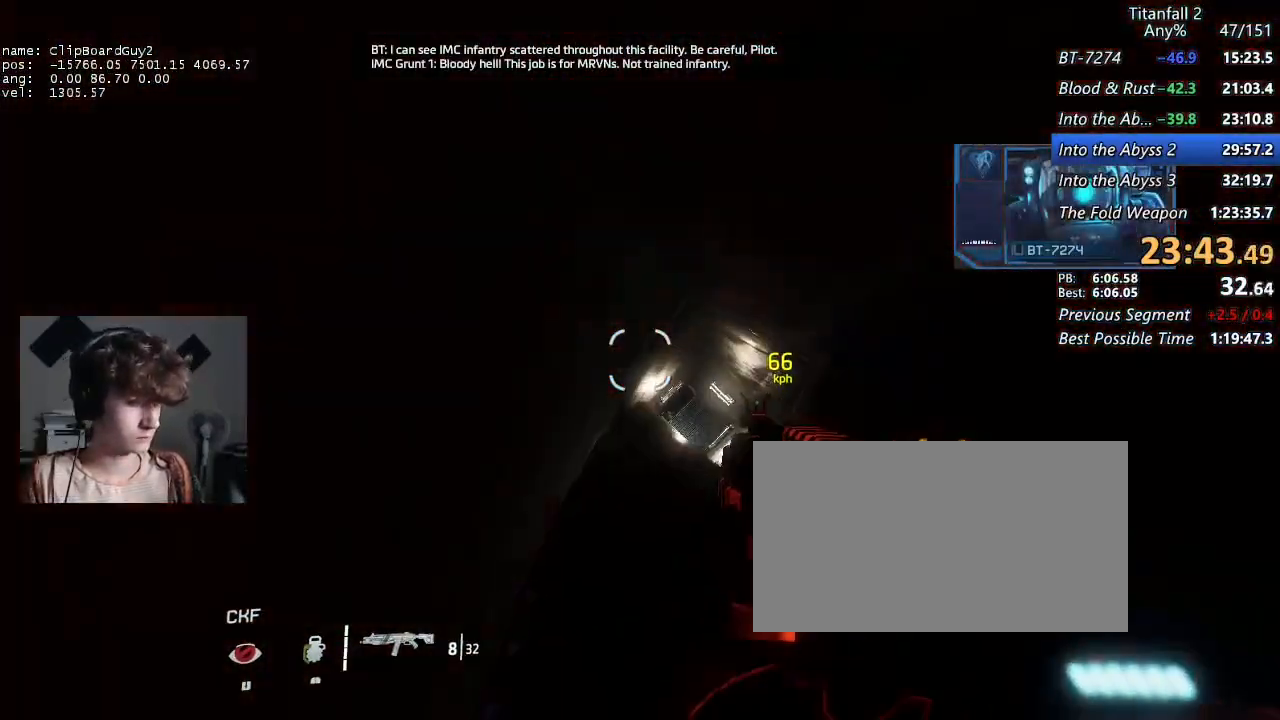
{"keys": ["shift", "w"], "mouse": [], "events": []}
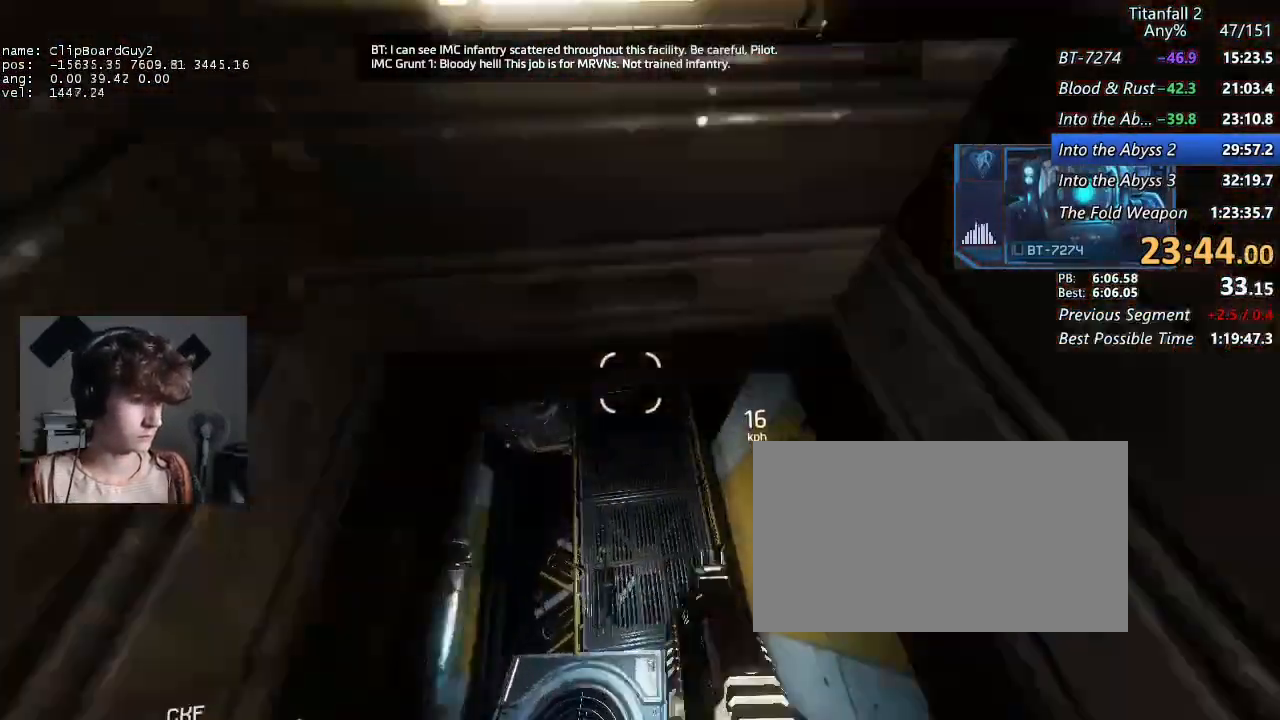
{"keys": ["shift", "w"], "mouse": [], "events": []}
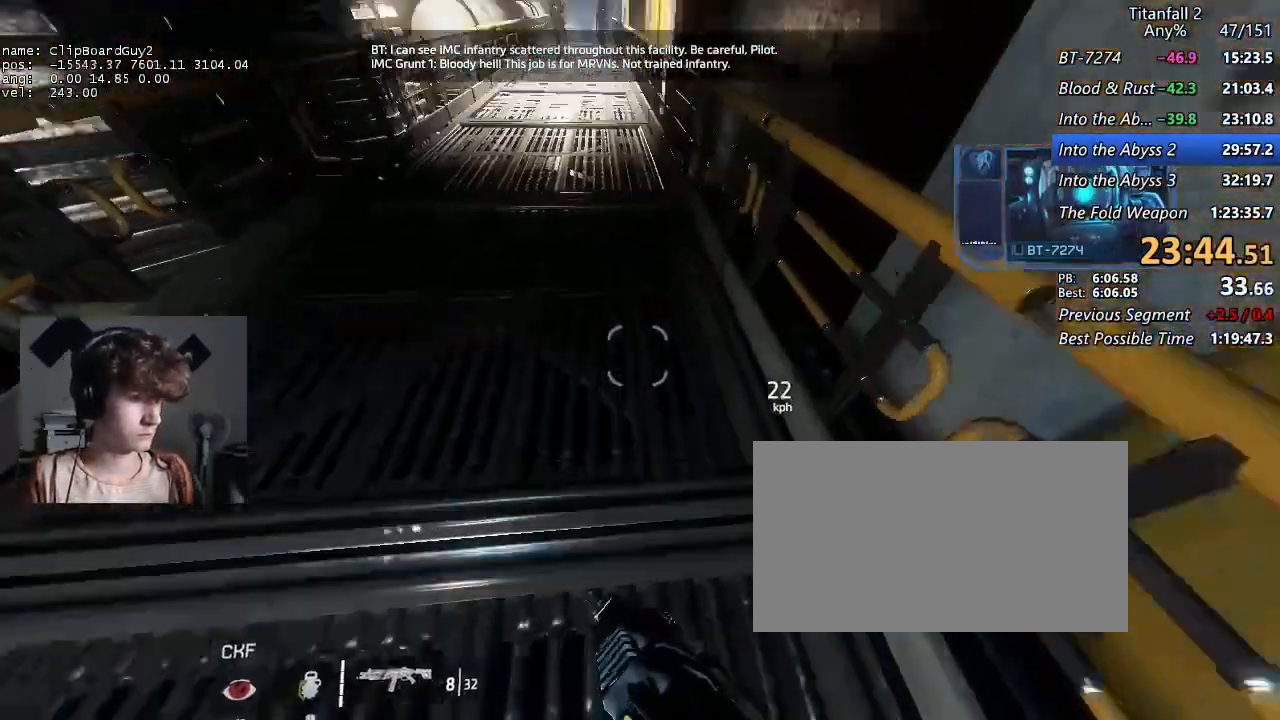
{"keys": ["a", "shift"], "mouse": [], "events": [[117, "mouse_mb5", "down"], [200, "mouse_mb5", "up"], [350, "a", "down"], [350, "d", "down"], [400, "space", "down"], [433, "w", "up"], [483, "d", "up"], [483, "space", "up"]]}
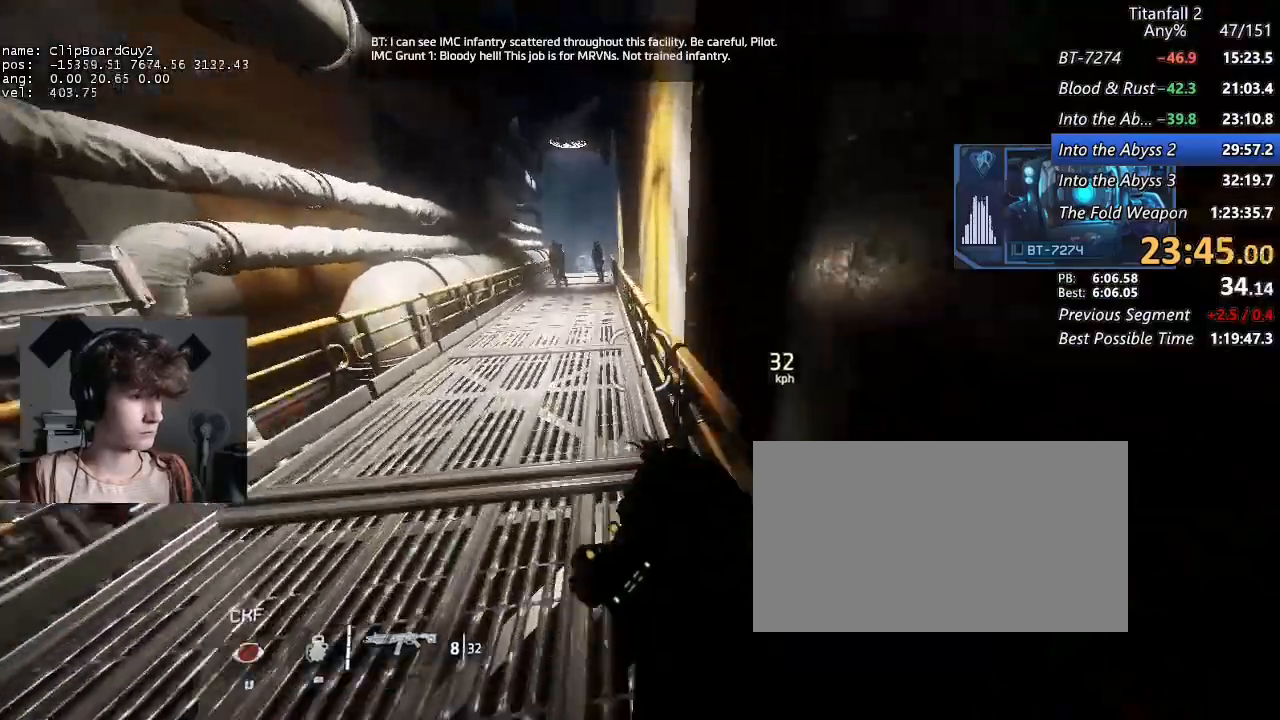
{"keys": ["d", "shift"], "mouse": [], "events": [[367, "d", "down"], [367, "space", "down"], [400, "a", "up"], [450, "space", "up"]]}
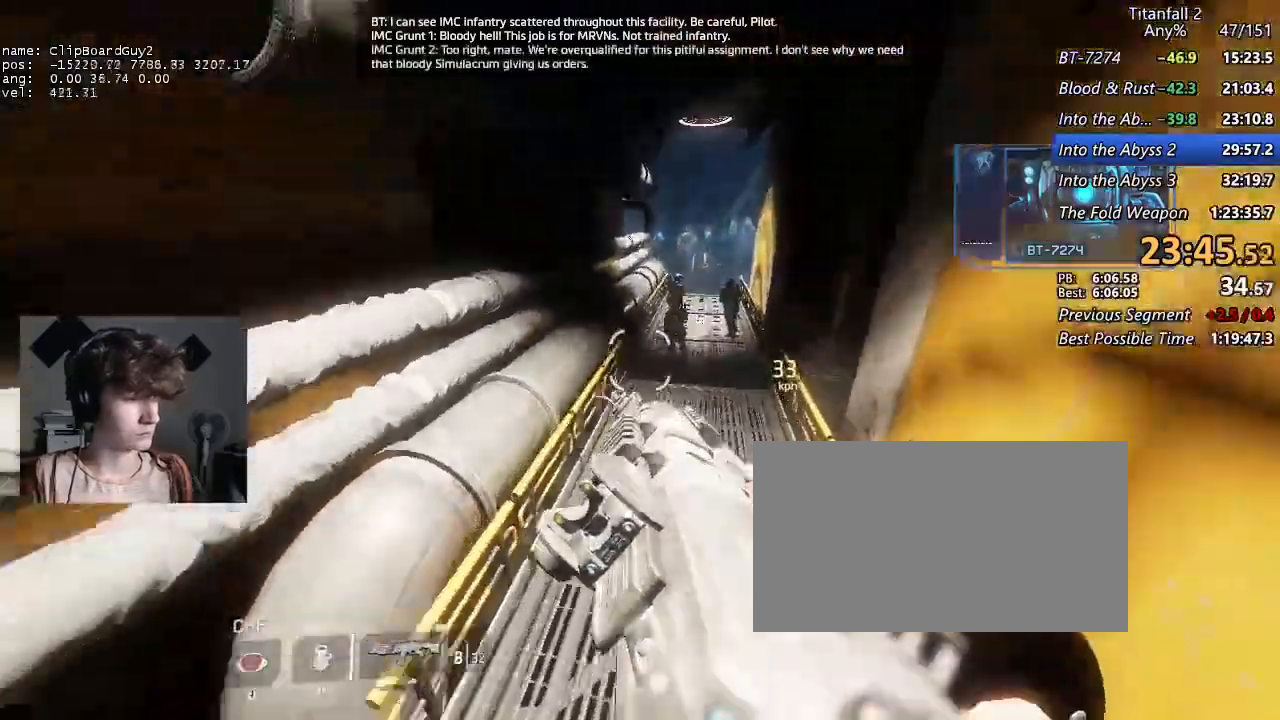
{"keys": ["a", "shift"], "mouse": [], "events": [[283, "mouse_left", "down"], [367, "a", "down"], [367, "mouse_left", "up"], [417, "d", "up"]]}
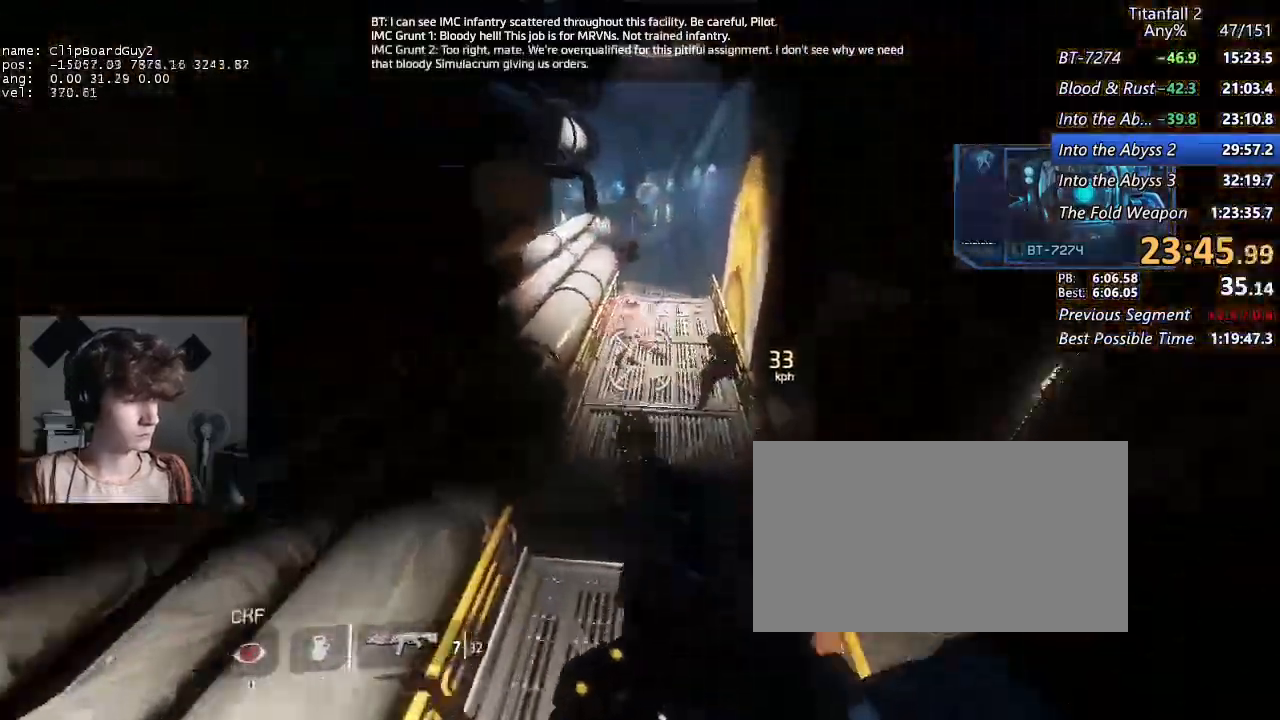
{"keys": ["shift", "w"], "mouse": [], "events": [[117, "mouse_left", "down"], [250, "c", "down"], [250, "mouse_left", "up"], [300, "a", "up"], [350, "c", "up"], [383, "w", "down"]]}
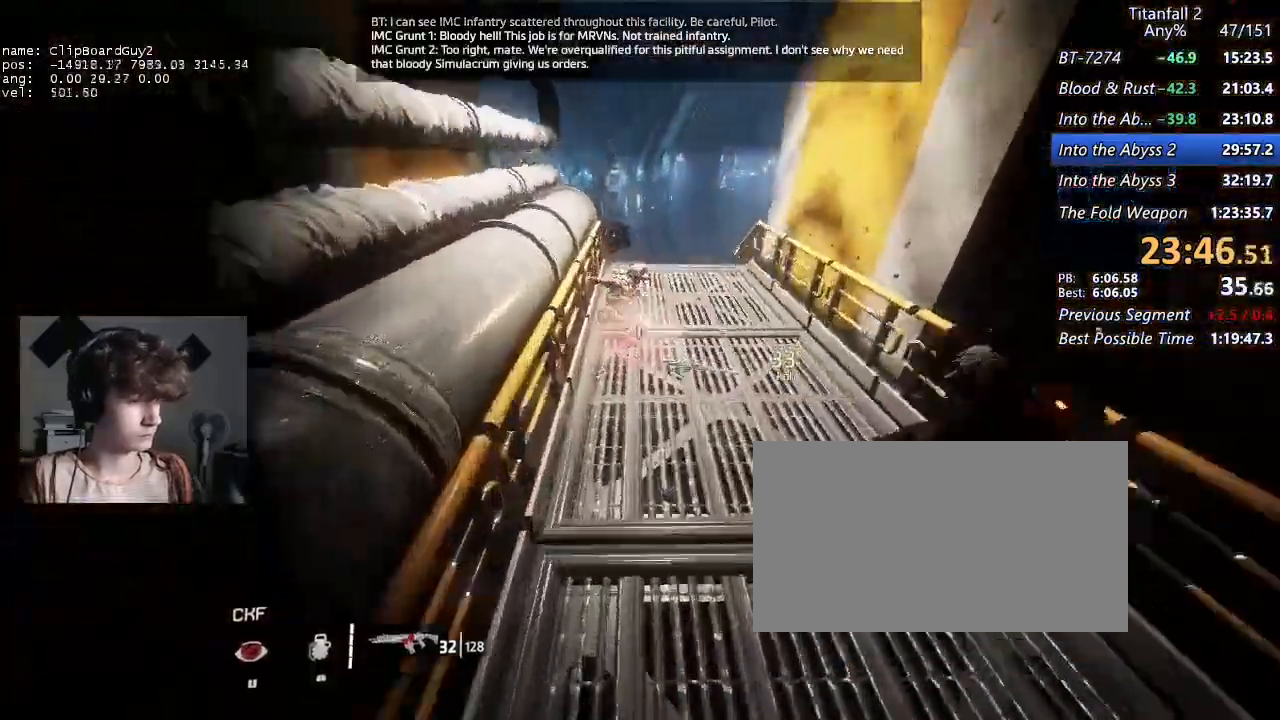
{"keys": ["shift", "w"], "mouse": [], "events": [[267, "f", "down"], [367, "f", "up"]]}
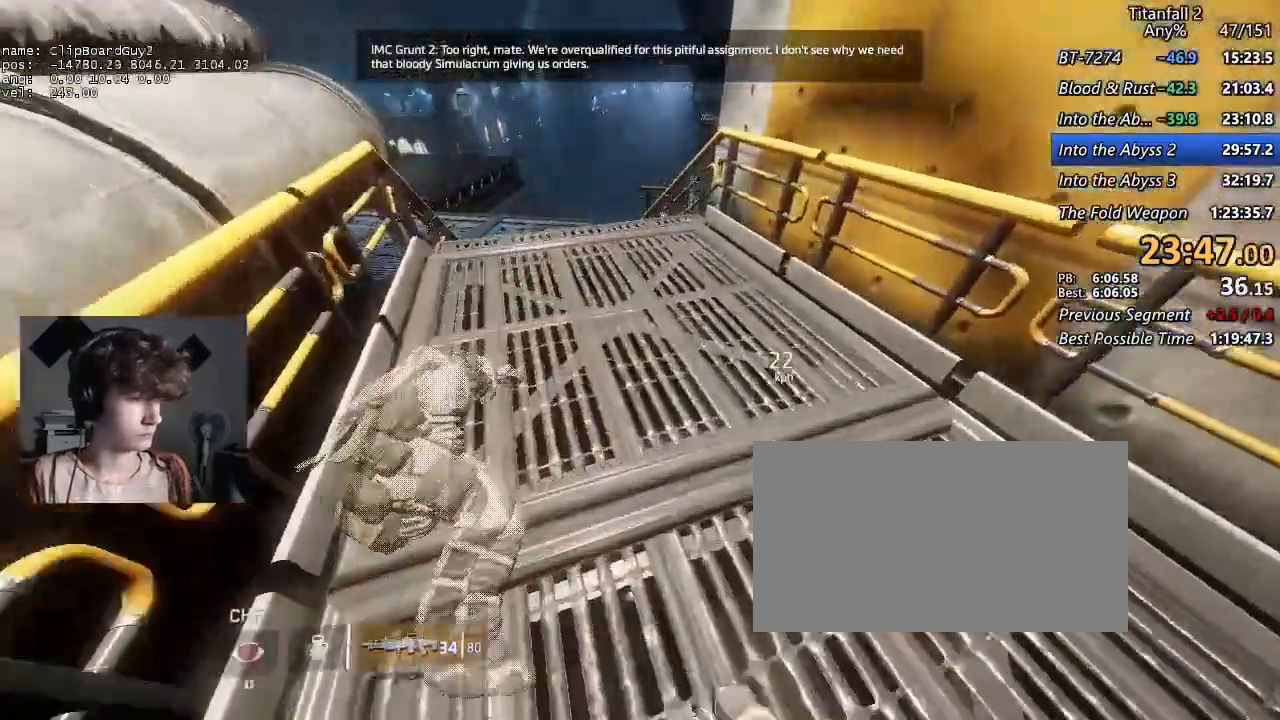
{"keys": ["shift", "w"], "mouse": [], "events": []}
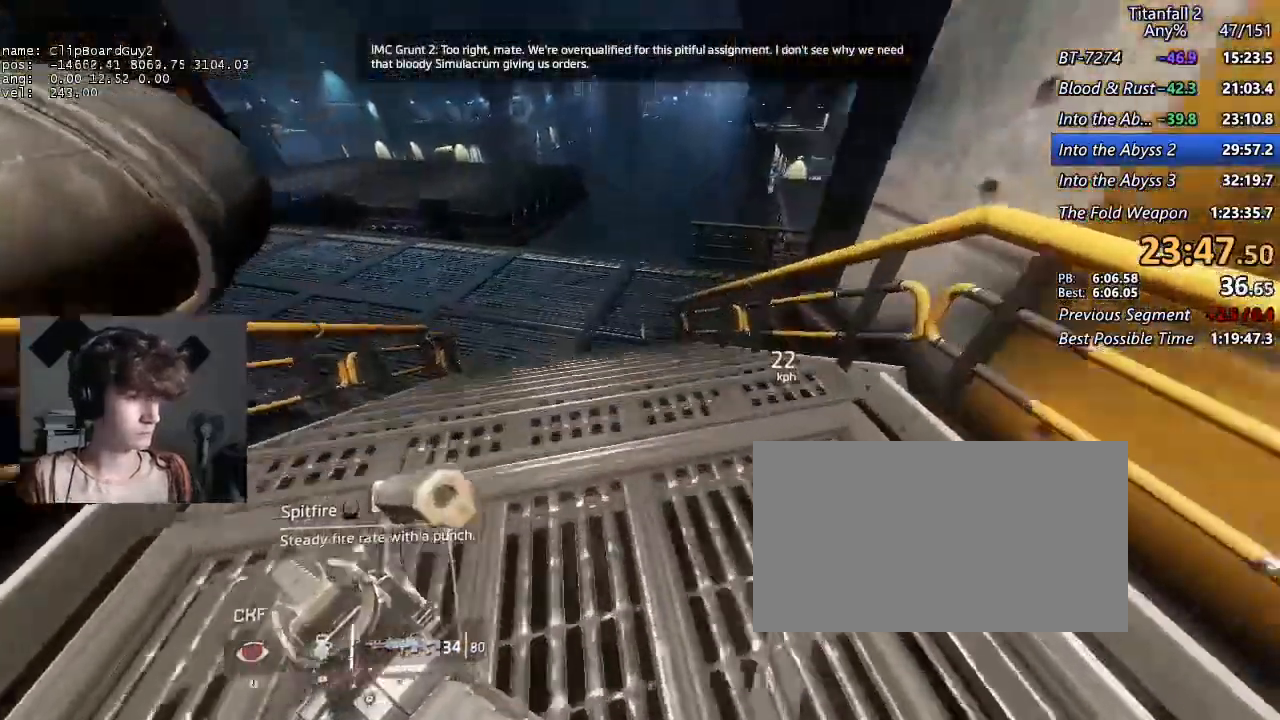
{"keys": ["d", "shift"], "mouse": [], "events": [[300, "space", "down"], [400, "d", "down"], [433, "space", "up"], [483, "w", "up"]]}
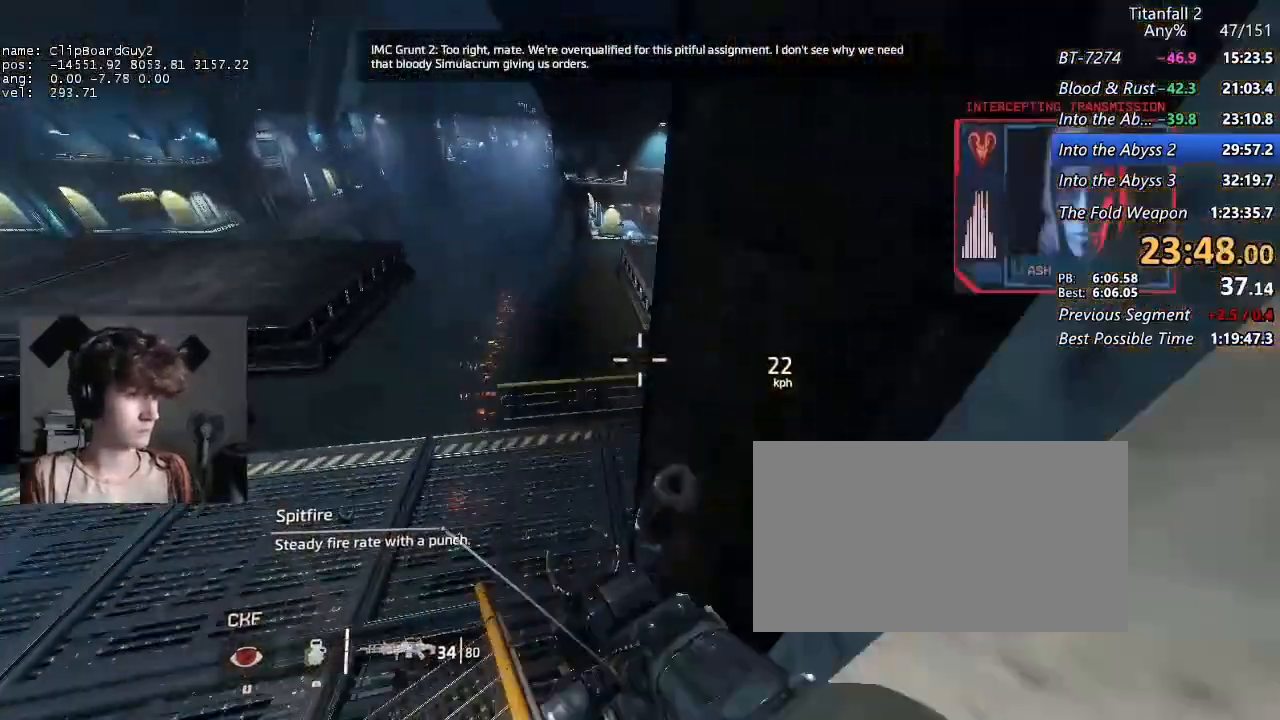
{"keys": ["a", "d", "shift", "w"], "mouse": [], "events": [[133, "w", "down"], [167, "a", "down"]]}
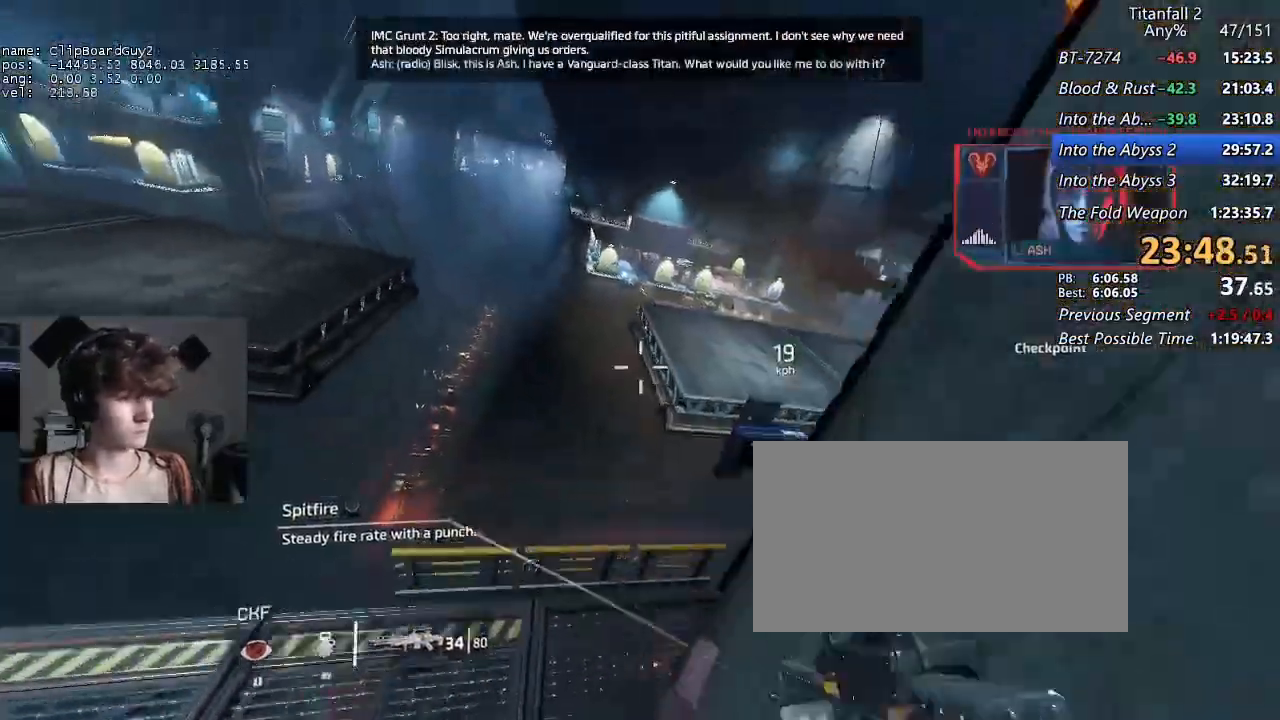
{"keys": ["d", "shift", "space", "w"], "mouse": [], "events": [[383, "a", "up"], [417, "space", "down"]]}
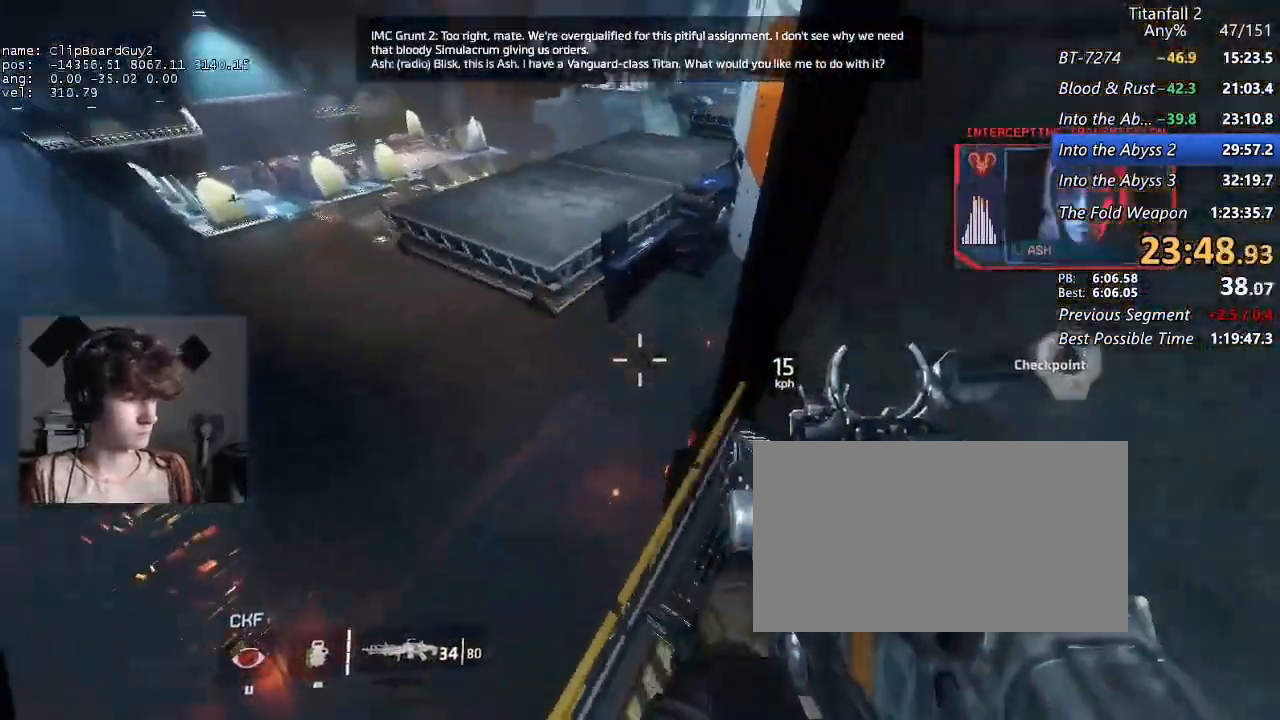
{"keys": ["d", "shift", "w"], "mouse": [], "events": [[17, "space", "up"], [17, "w", "up"], [117, "space", "down"], [117, "w", "down"], [150, "space", "up"], [200, "w", "up"], [483, "w", "down"]]}
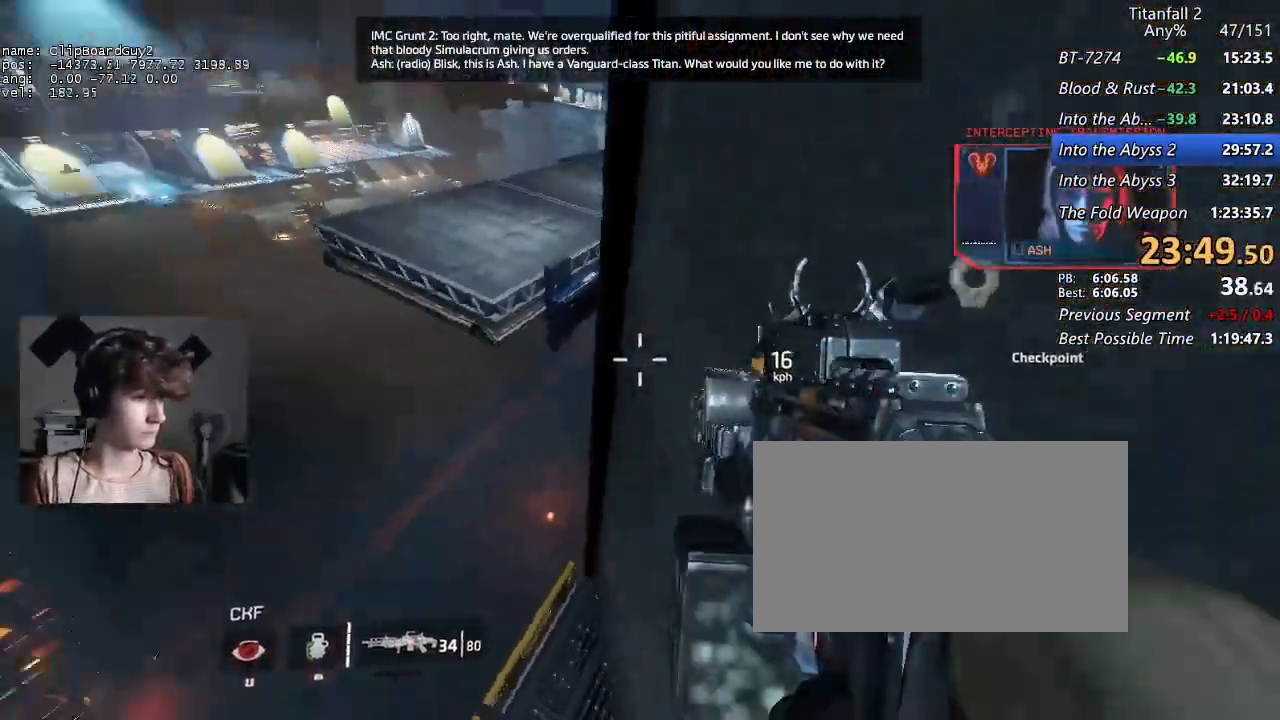
{"keys": ["d", "shift", "w"], "mouse": [], "events": [[33, "a", "down"], [367, "b", "down"], [367, "space", "down"], [450, "a", "up"], [450, "w", "up"], [500, "b", "up"], [500, "space", "up"], [500, "w", "down"]]}
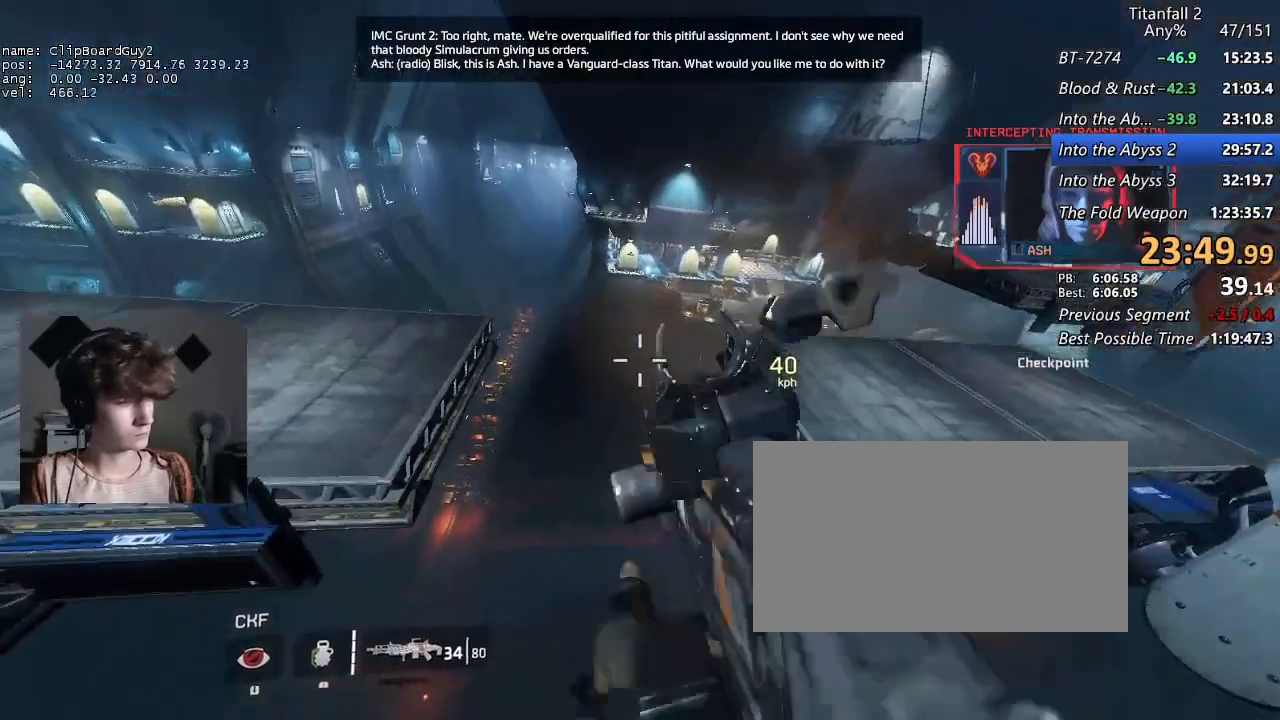
{"keys": ["d", "shift"], "mouse": [], "events": [[100, "w", "up"]]}
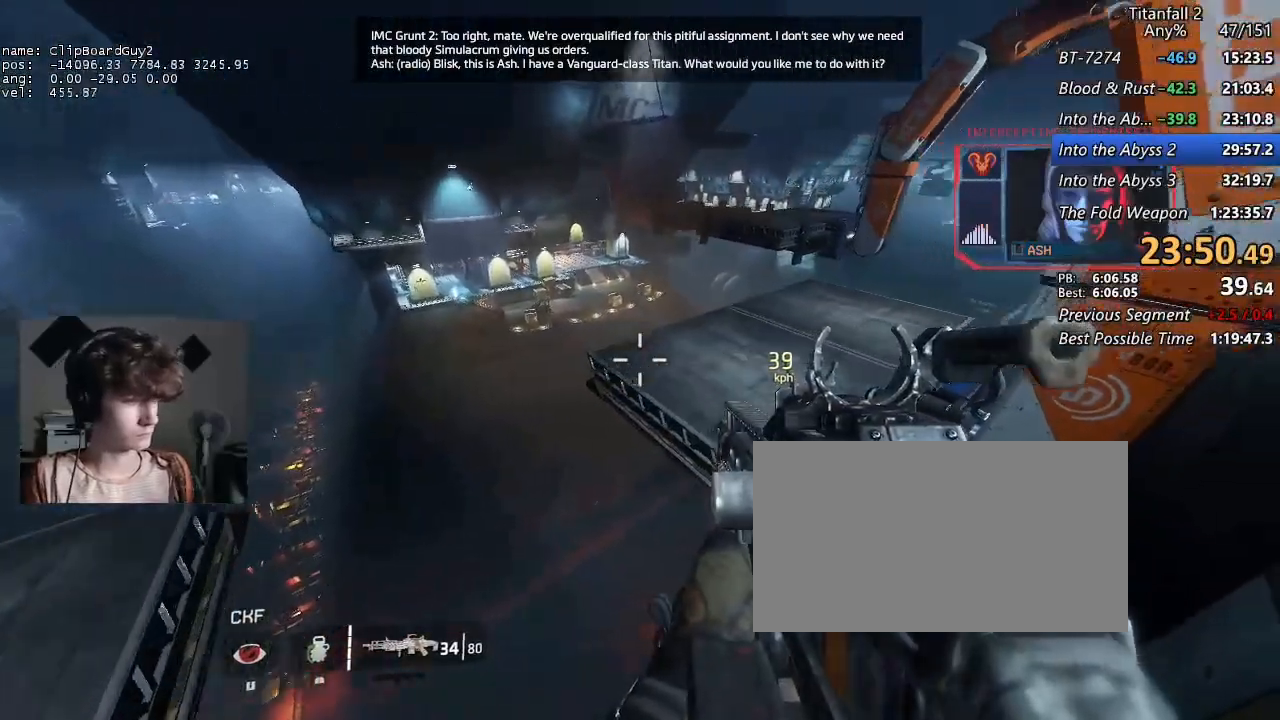
{"keys": ["d", "shift"], "mouse": [], "events": []}
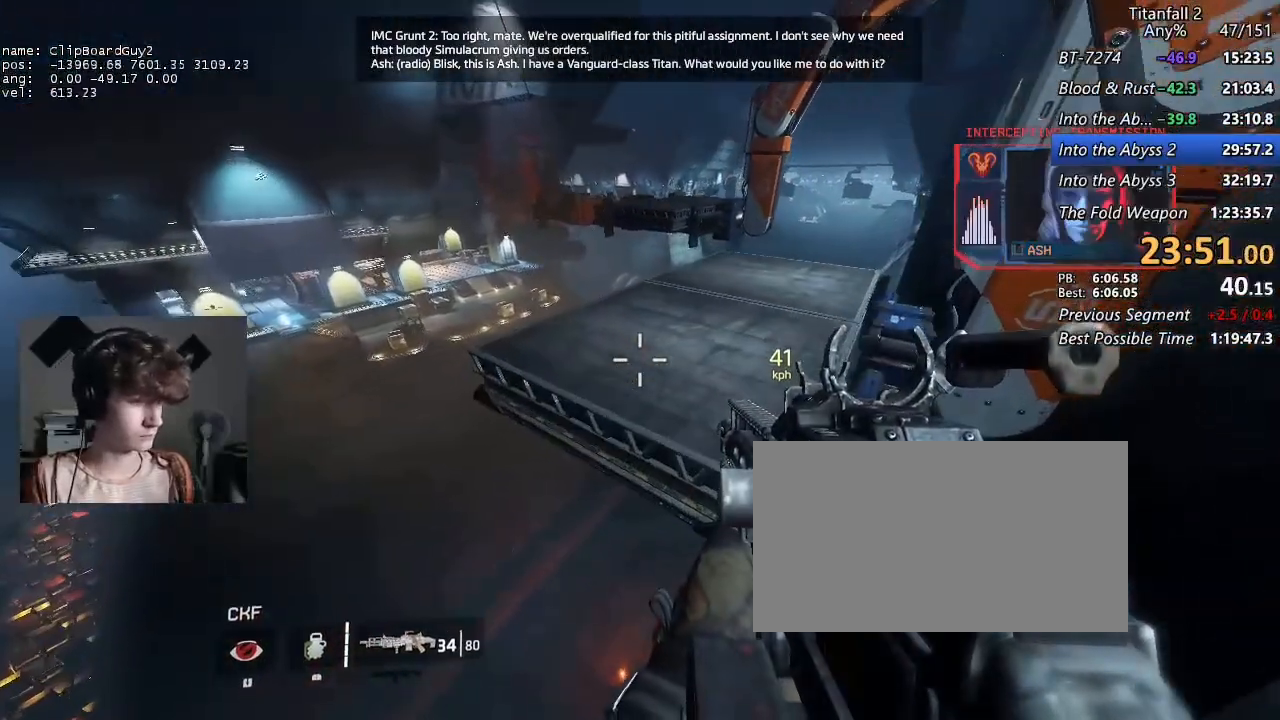
{"keys": ["d", "shift"], "mouse": [], "events": [[33, "a", "down"], [83, "space", "down"], [133, "a", "up"], [167, "space", "up"]]}
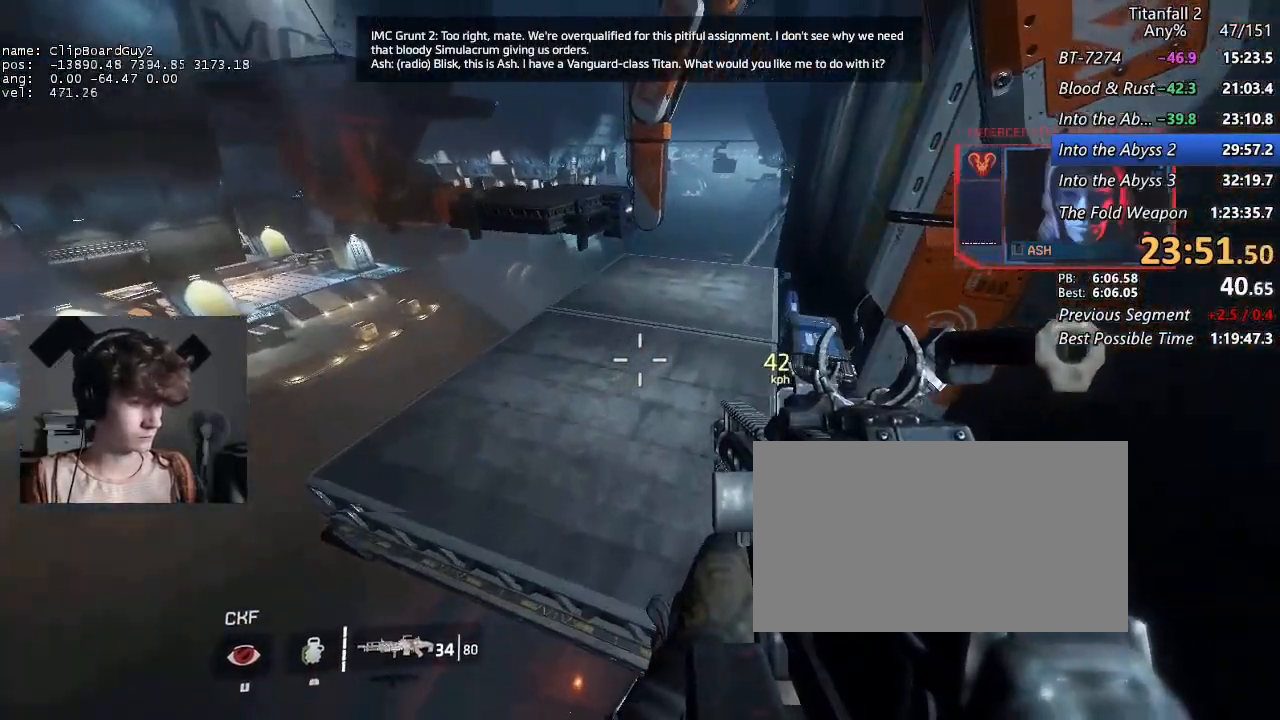
{"keys": ["a", "shift"], "mouse": [], "events": [[283, "a", "down"], [283, "d", "up"], [383, "r", "down"], [467, "r", "up"]]}
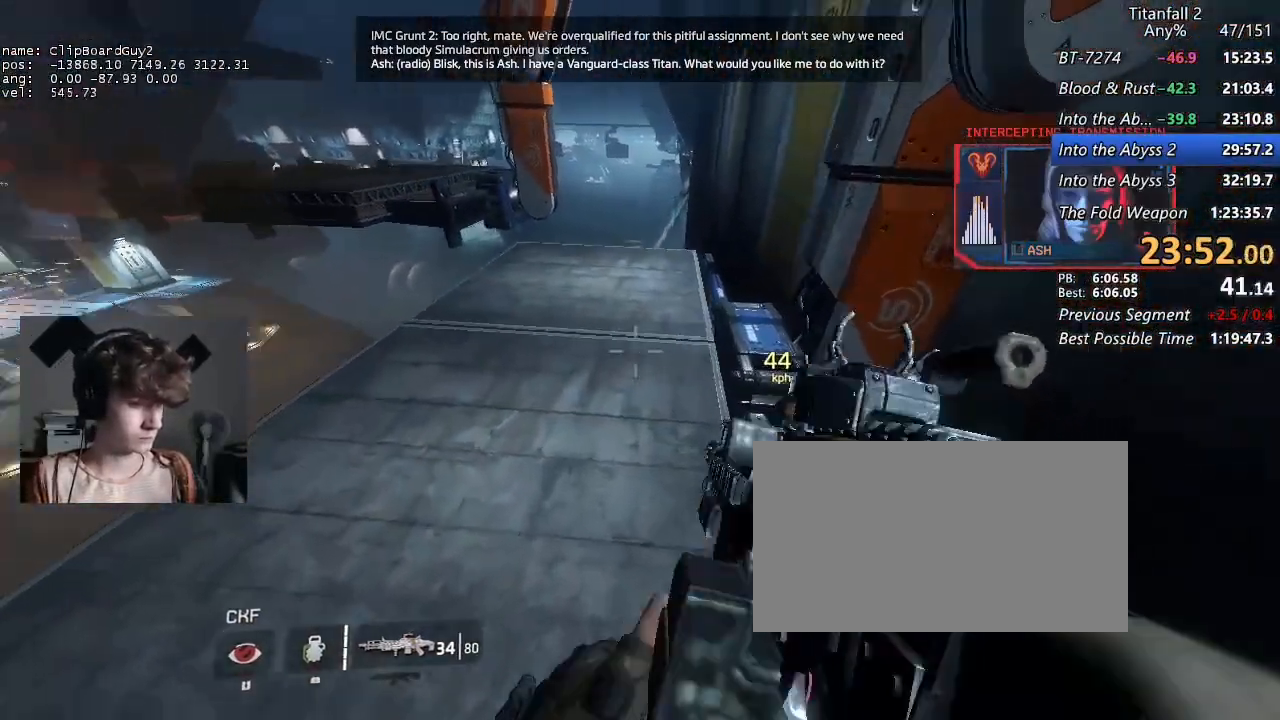
{"keys": [], "mouse": [], "events": [[350, "shift", "up"], [383, "a", "up"]]}
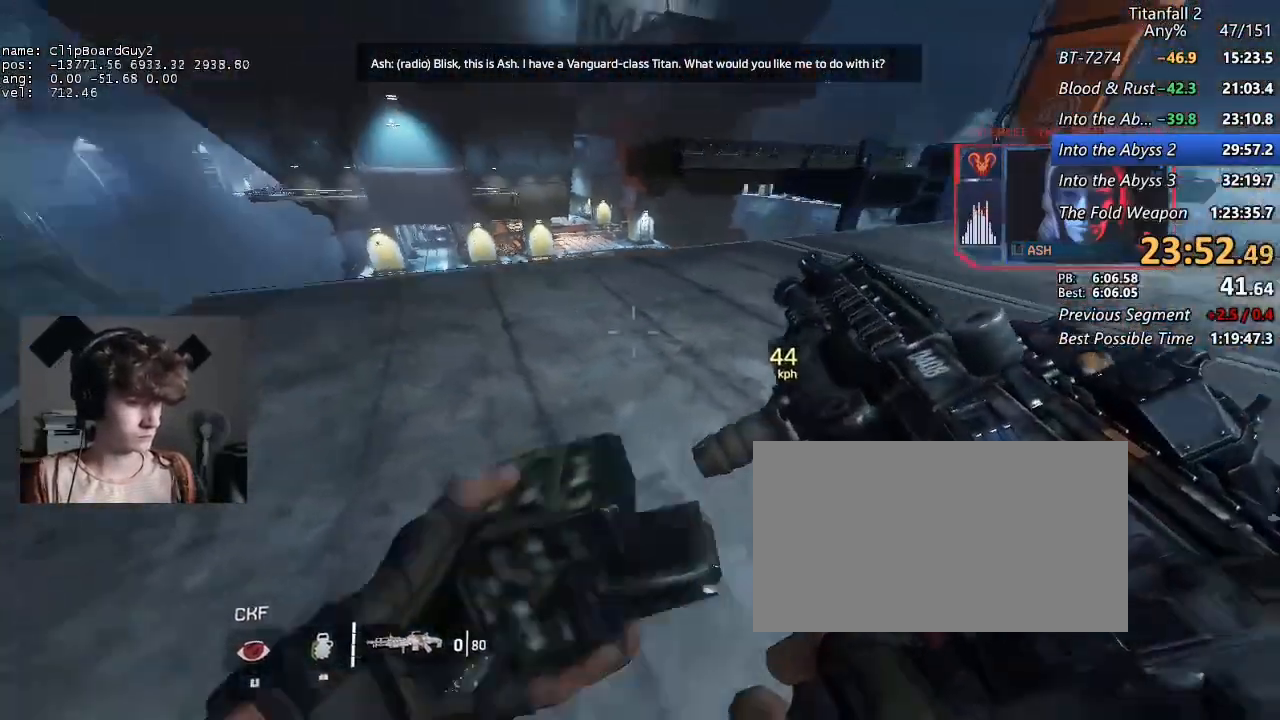
{"keys": [], "mouse": [], "events": [[267, "a", "down"], [417, "a", "up"]]}
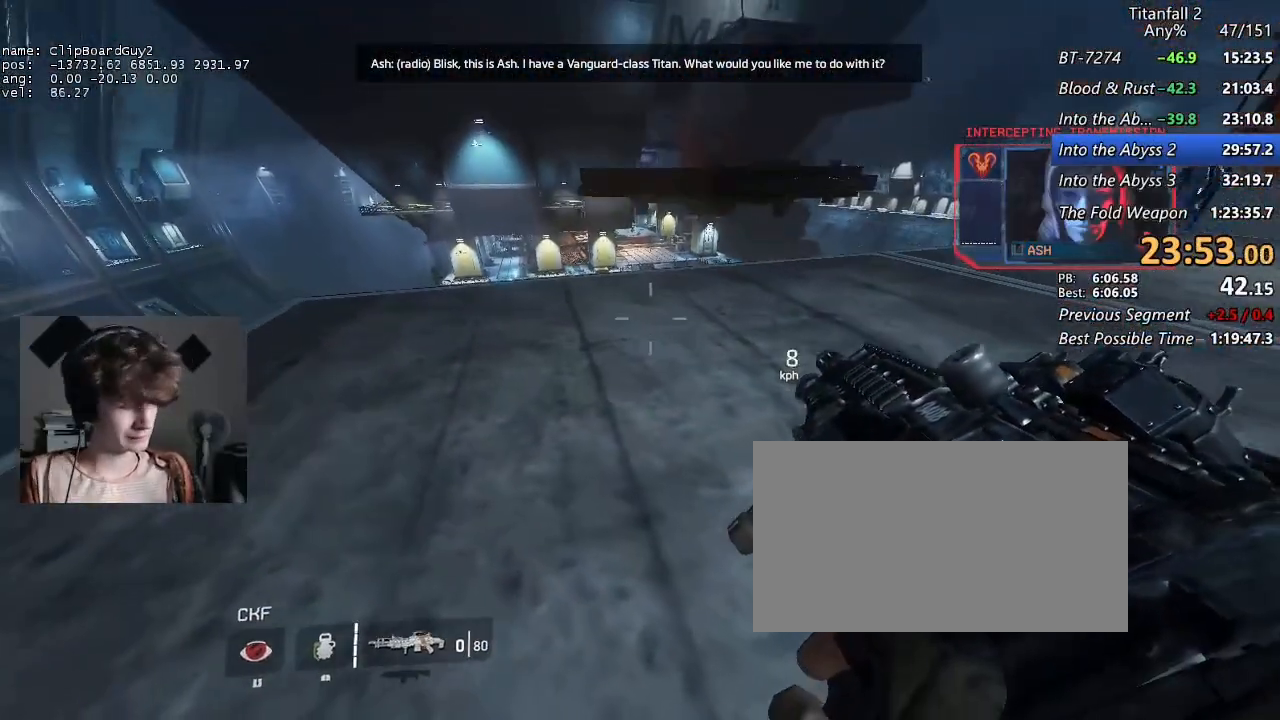
{"keys": [], "mouse": [], "events": []}
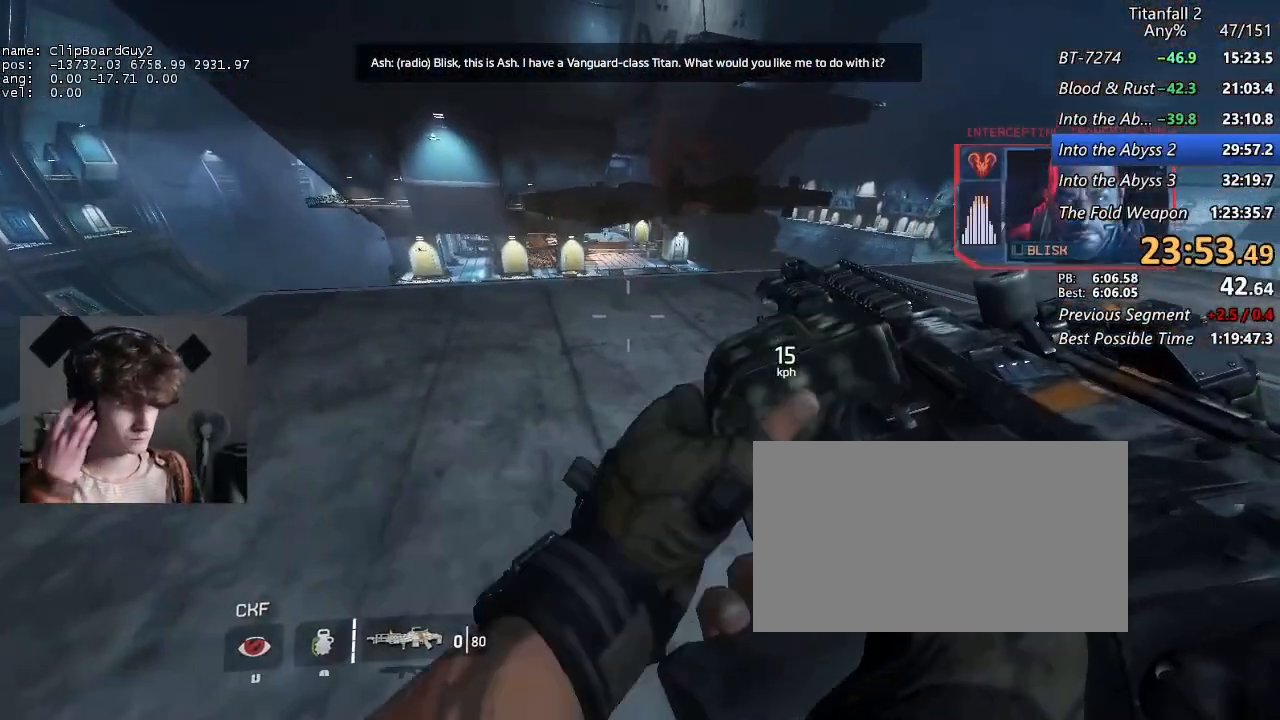
{"keys": [], "mouse": [], "events": []}
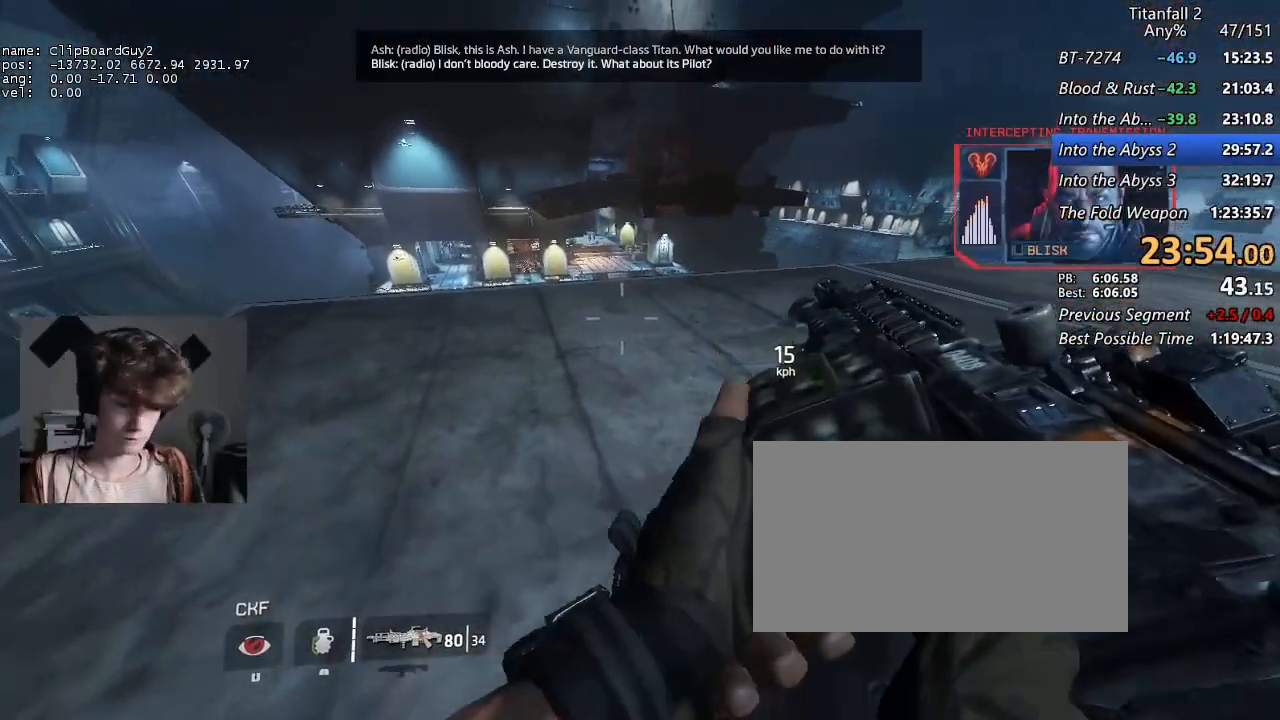
{"keys": [], "mouse": [], "events": [[400, "e", "down"], [500, "e", "up"]]}
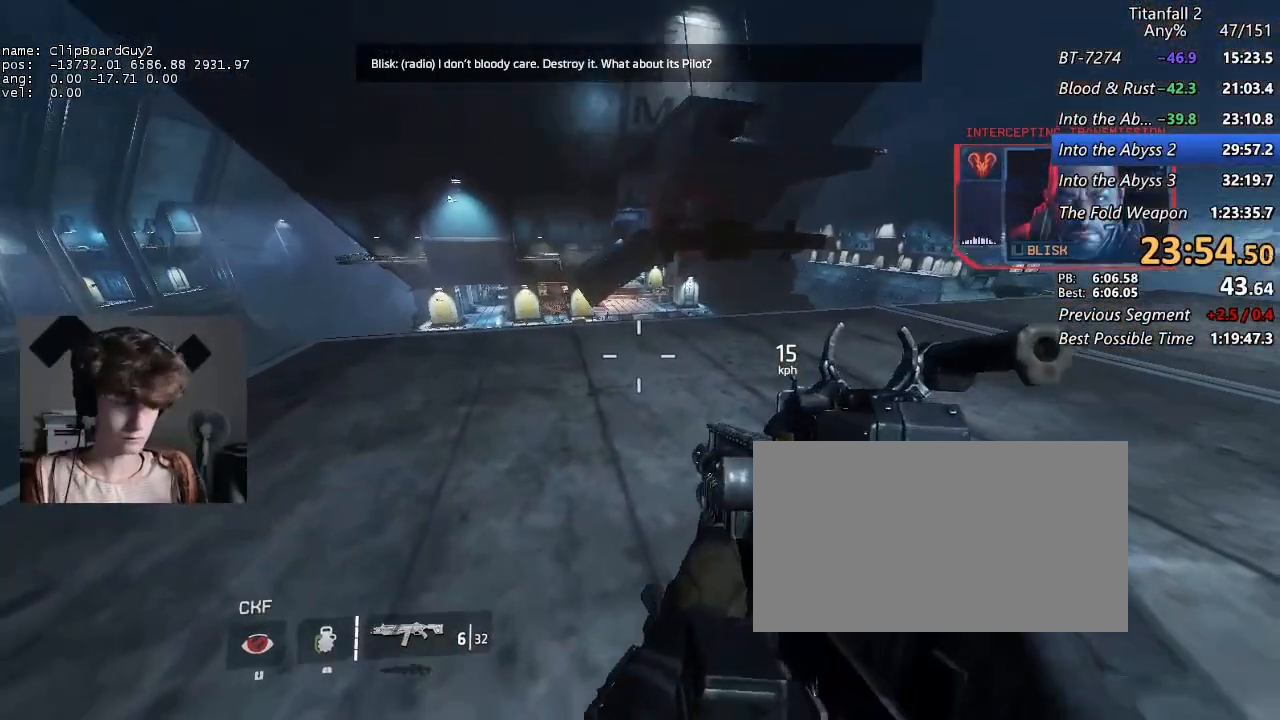
{"keys": [], "mouse": [], "events": [[183, "c", "down"], [233, "c", "up"]]}